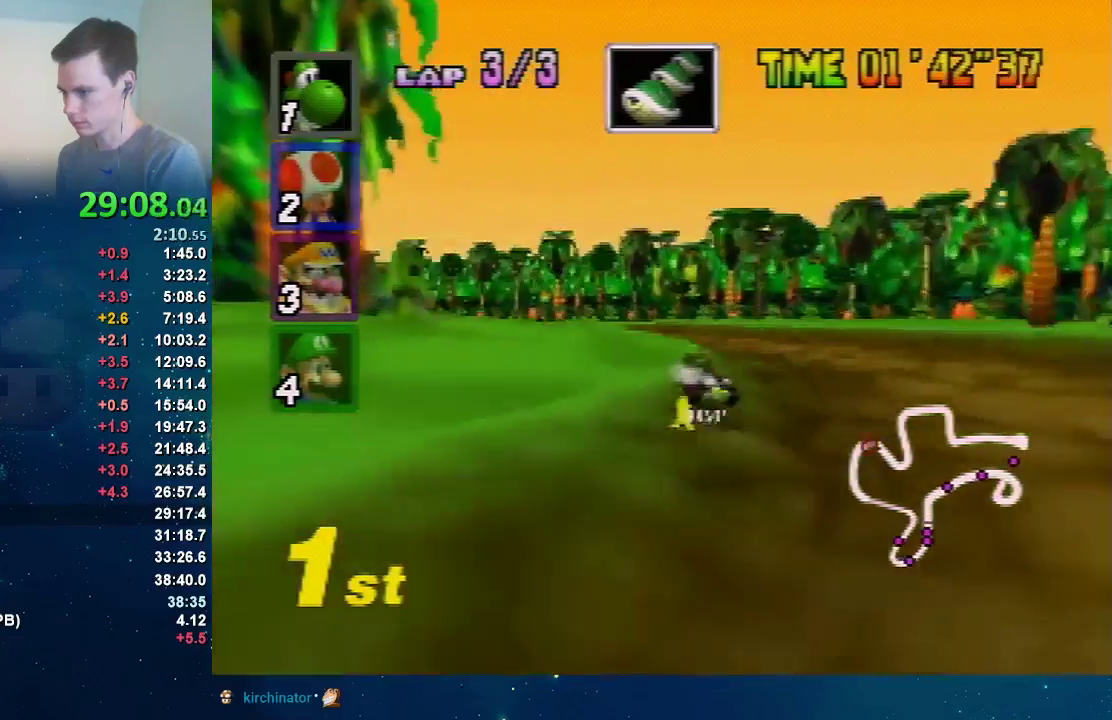
Gameplay with a controller (Nintendo layout); each line is a JSON object with the inputs held at the frame after it. "events" lists button and stick changes between this image and that frame as [ms after this image, input, new state], when the widget could be followed in between. Not read: L3 R3 Z.
{"buttons": ["A", "R1"], "left_stick": "center", "events": [[101, "R1", "down"], [468, "left_stick", "center"]]}
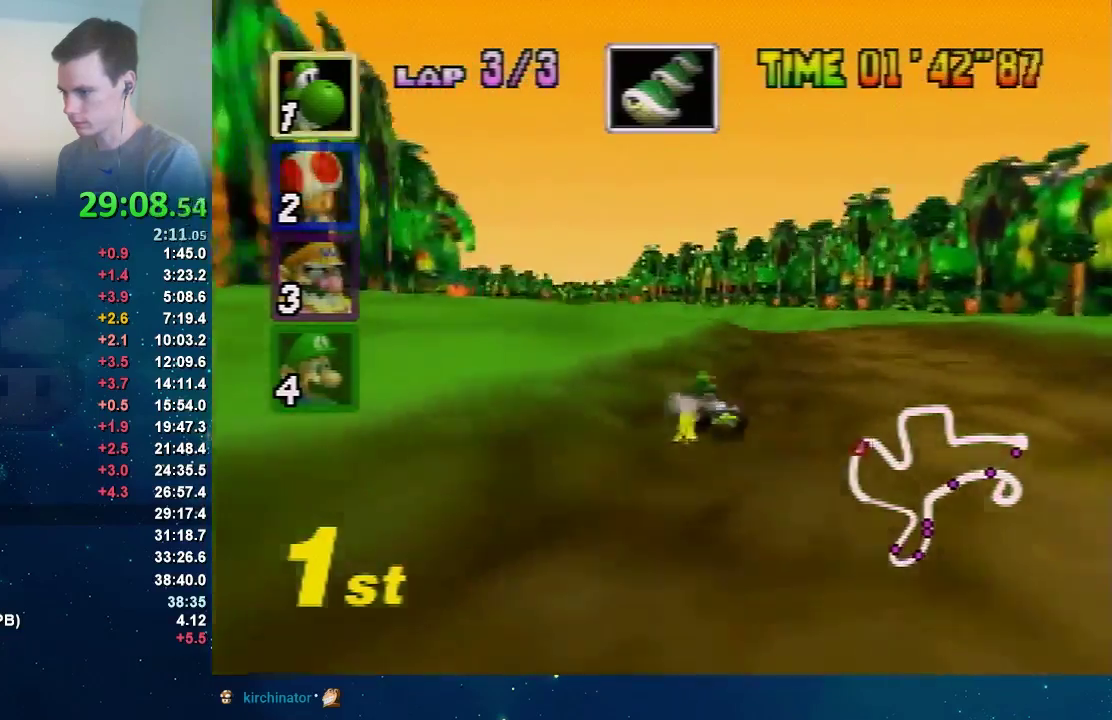
{"buttons": ["A", "R1"], "left_stick": "right", "events": [[33, "left_stick", "right"]]}
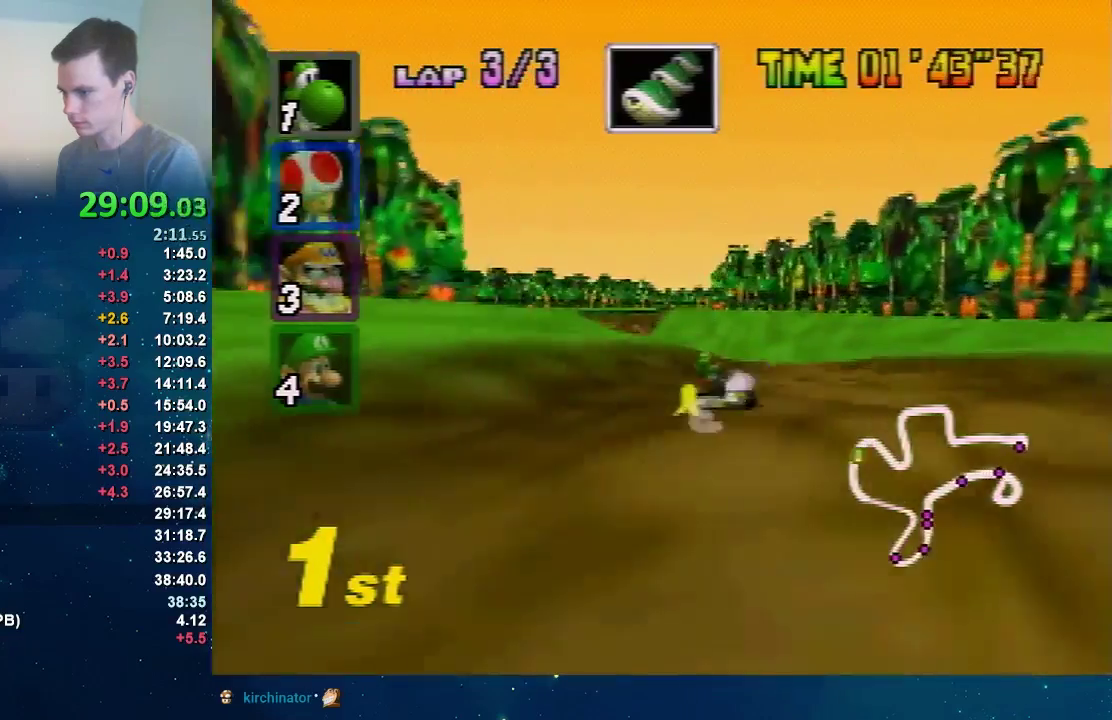
{"buttons": ["A", "R1"], "left_stick": "up-left", "events": [[134, "left_stick", "left"], [334, "left_stick", "right"], [501, "left_stick", "up-left"]]}
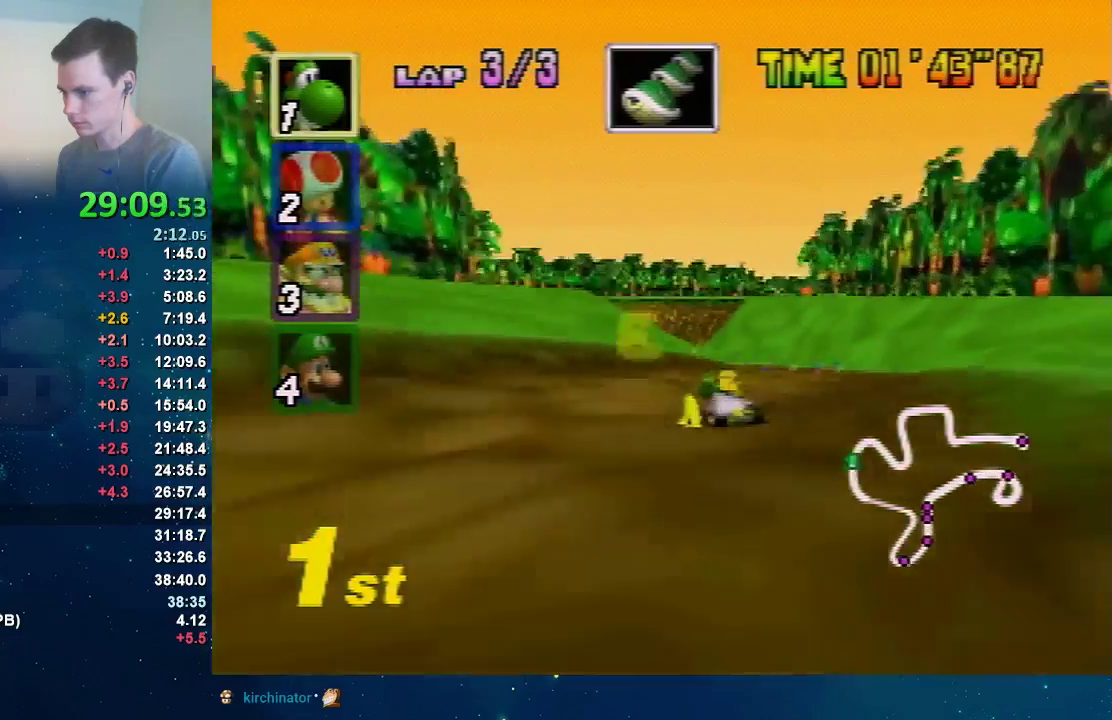
{"buttons": ["A"], "left_stick": "center", "events": [[100, "R1", "up"], [100, "left_stick", "right"], [400, "left_stick", "left"], [467, "left_stick", "center"]]}
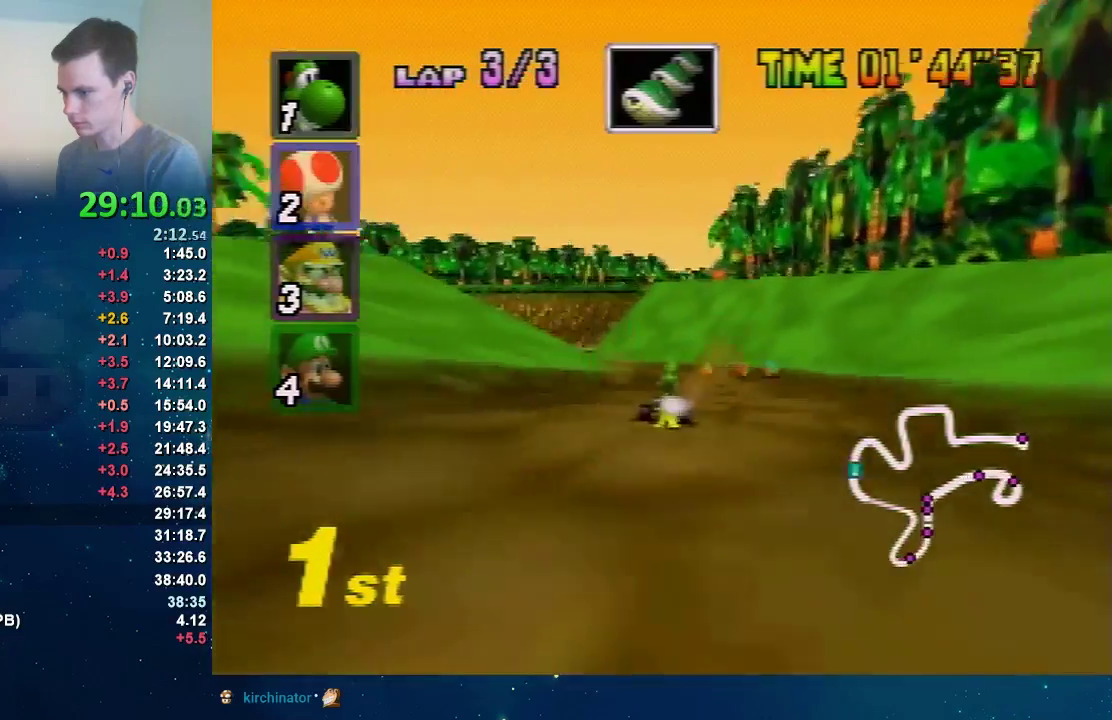
{"buttons": ["A", "R1"], "left_stick": "left", "events": [[201, "left_stick", "left"], [401, "R1", "down"]]}
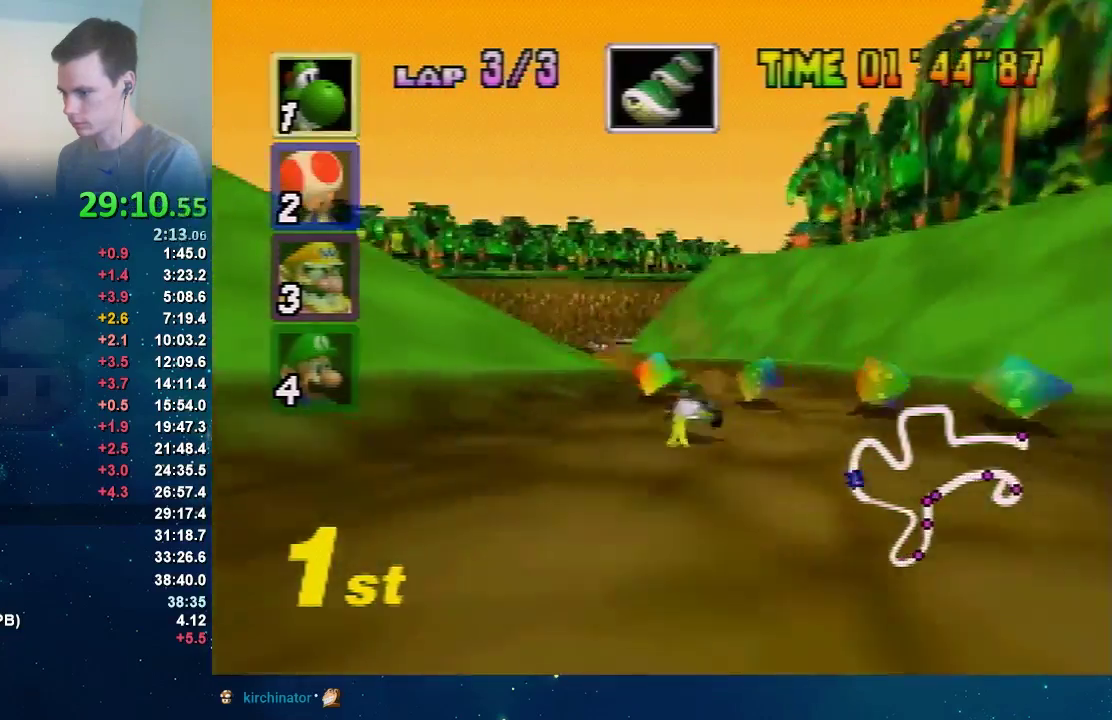
{"buttons": ["A", "R1"], "left_stick": "right", "events": [[267, "left_stick", "center"], [434, "left_stick", "right"]]}
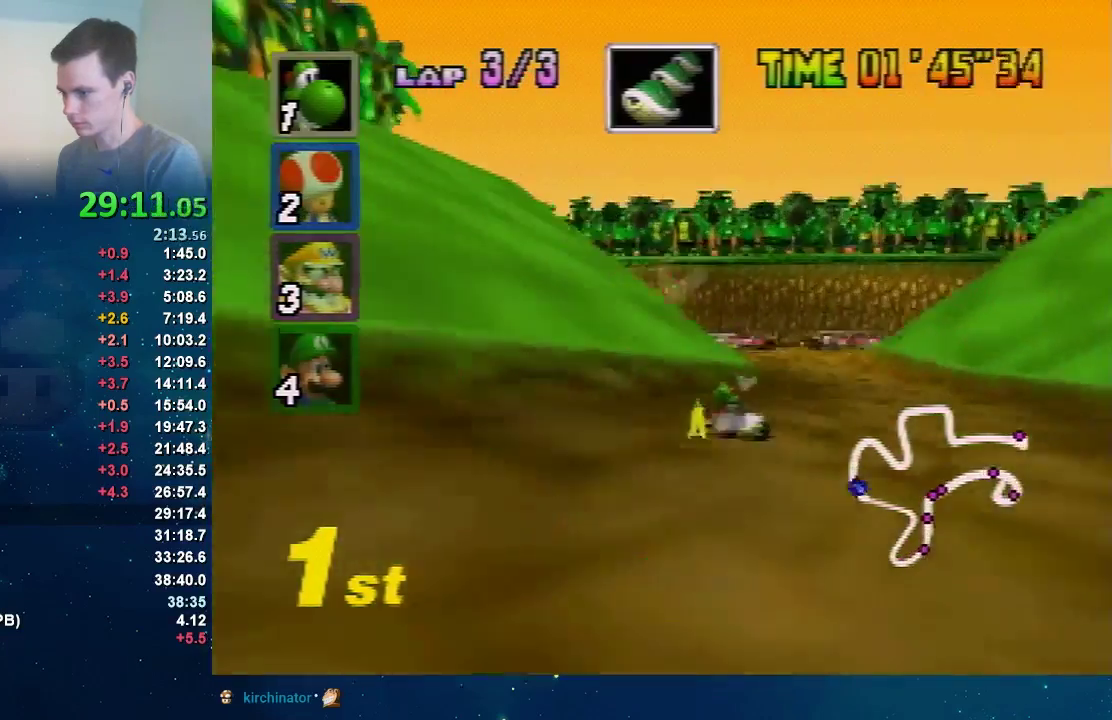
{"buttons": ["A", "R1"], "left_stick": "right", "events": [[234, "left_stick", "center"], [301, "left_stick", "up-left"], [401, "left_stick", "right"]]}
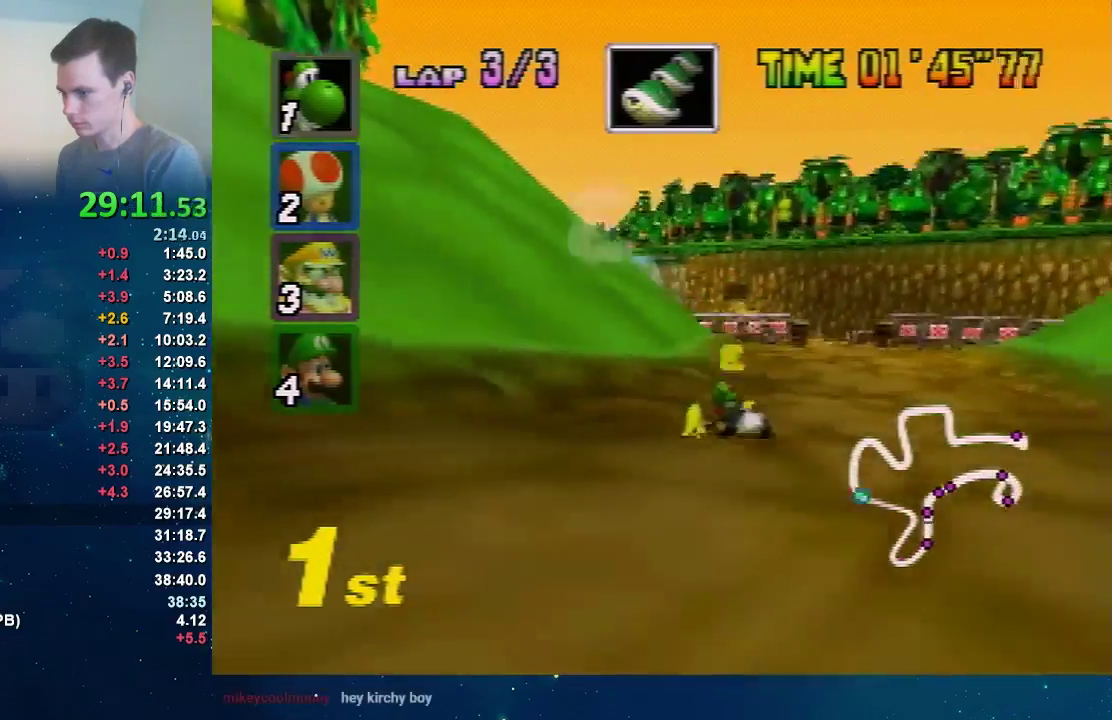
{"buttons": ["A"], "left_stick": "right", "events": [[300, "left_stick", "up-left"], [400, "left_stick", "right"], [434, "R1", "up"]]}